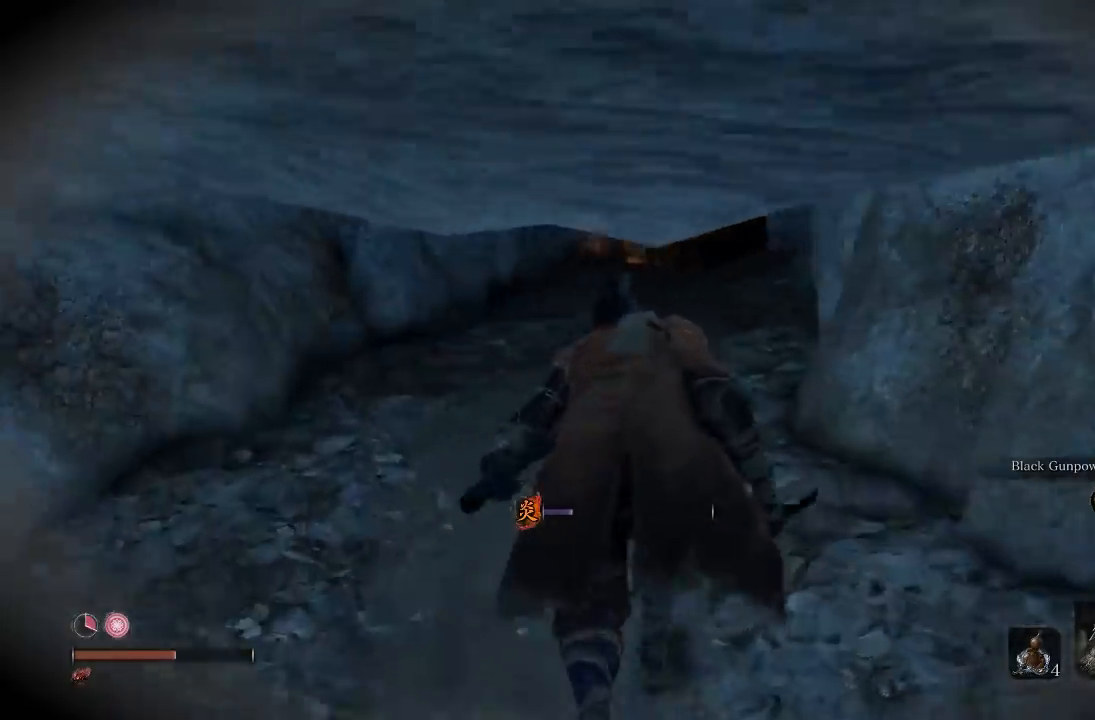
Gameplay with a controller (Xbox layout); each line is a JSON object with the inputs held at the frame after it. "button_events" lists button changes between this image and that frame as [ms after this image, input, new state], when the widget could be followed in between (sticks are given only as held states).
{"buttons": [], "left_stick": "up", "right_stick": "down-right", "button_events": []}
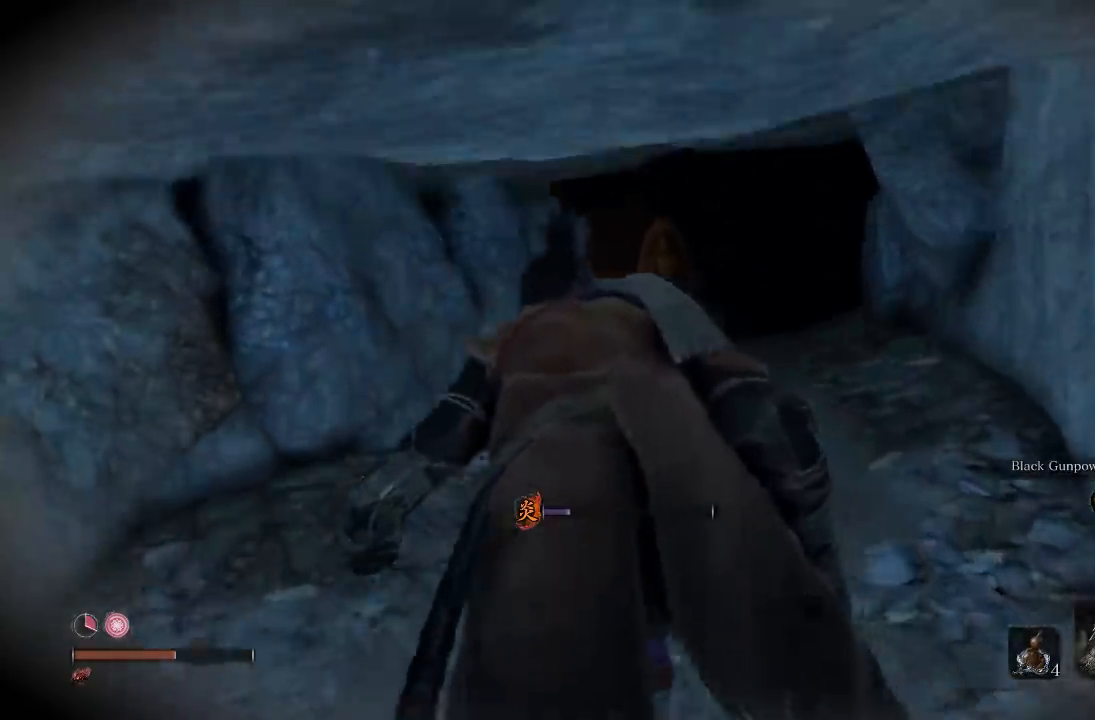
{"buttons": [], "left_stick": "up", "right_stick": "down", "button_events": []}
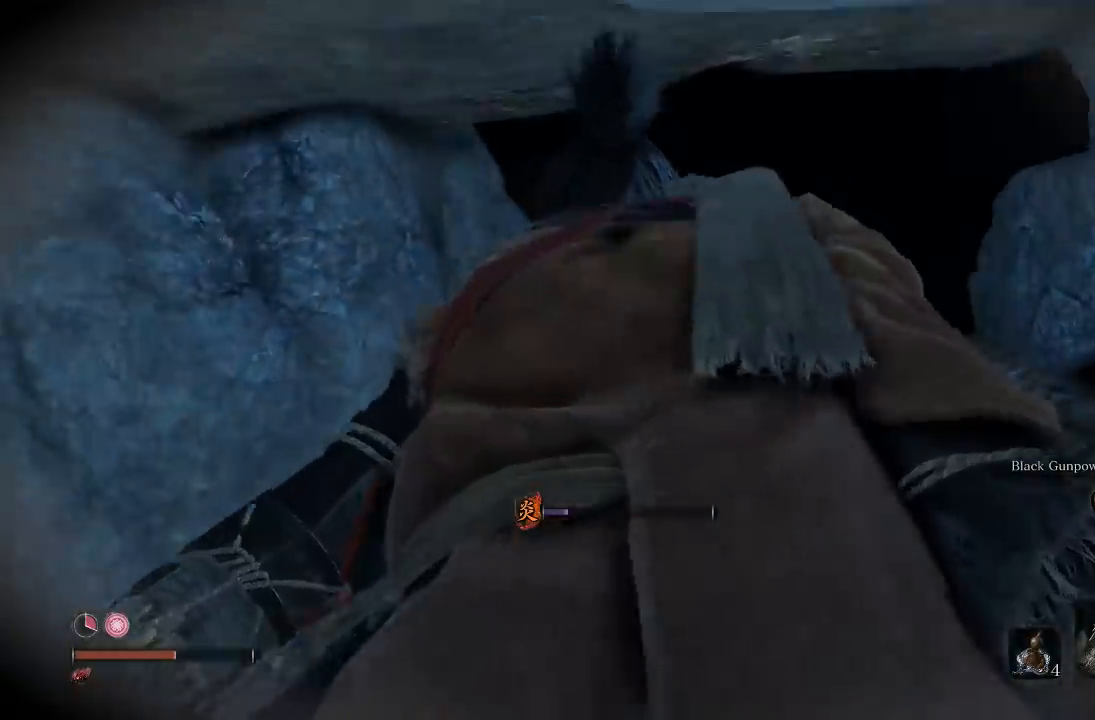
{"buttons": [], "left_stick": "up", "right_stick": "down", "button_events": [[200, "L3", "down"], [333, "L3", "up"]]}
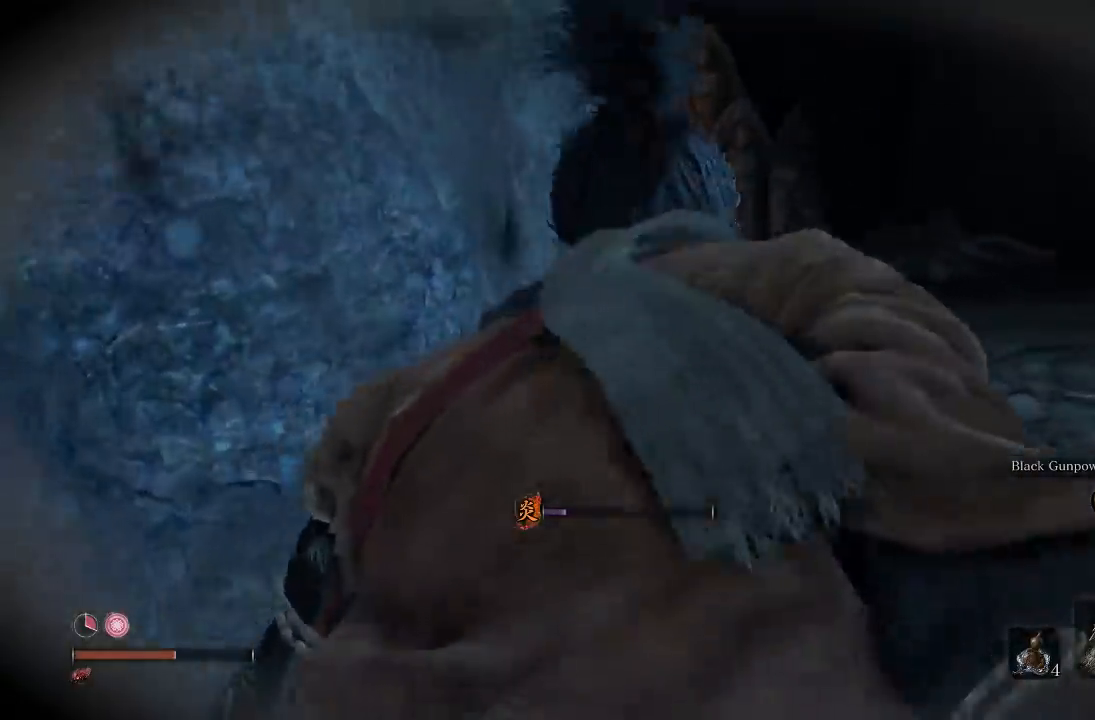
{"buttons": [], "left_stick": "up", "right_stick": "center", "button_events": []}
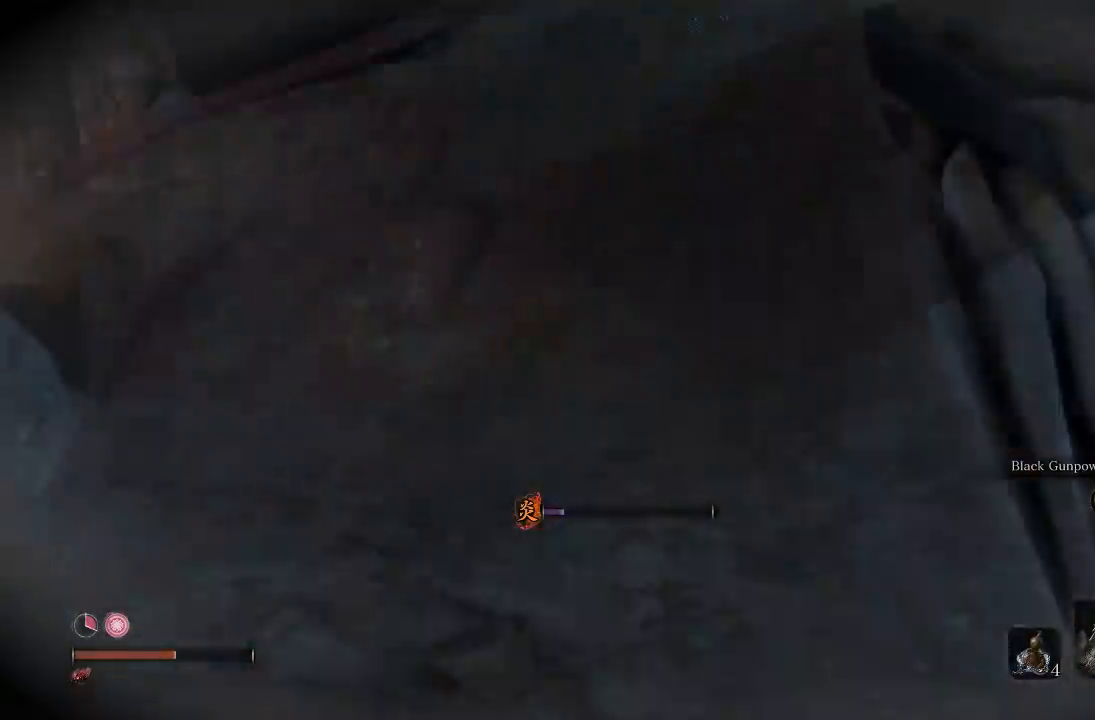
{"buttons": [], "left_stick": "up", "right_stick": "down-left", "button_events": []}
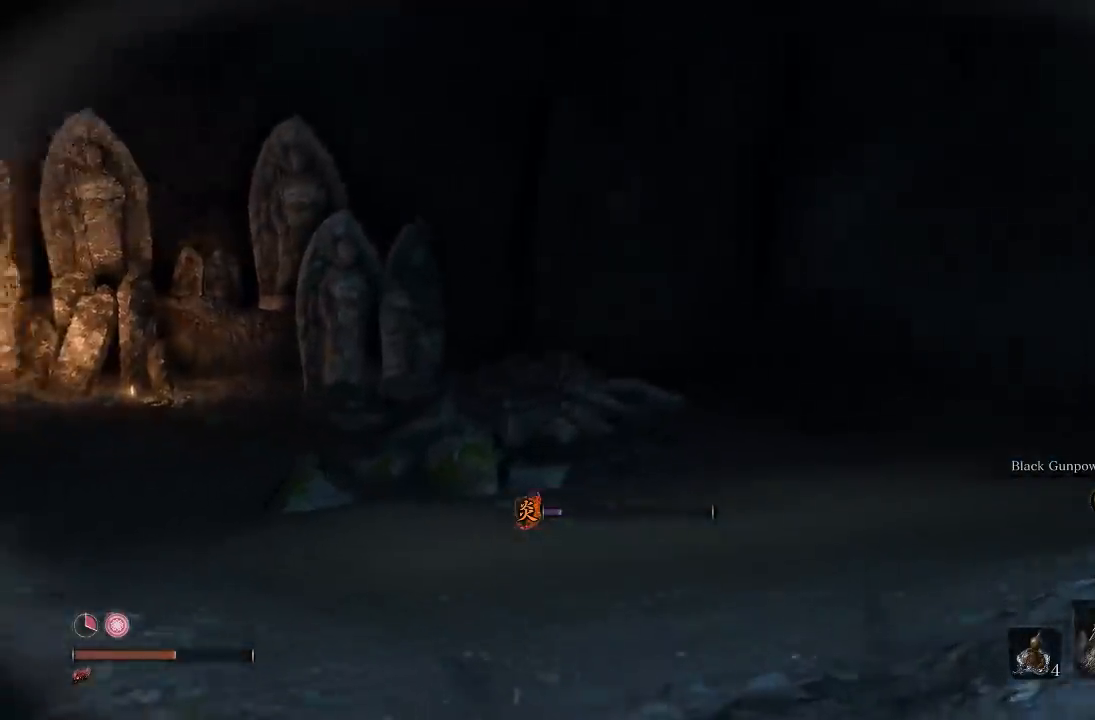
{"buttons": [], "left_stick": "up", "right_stick": "center", "button_events": []}
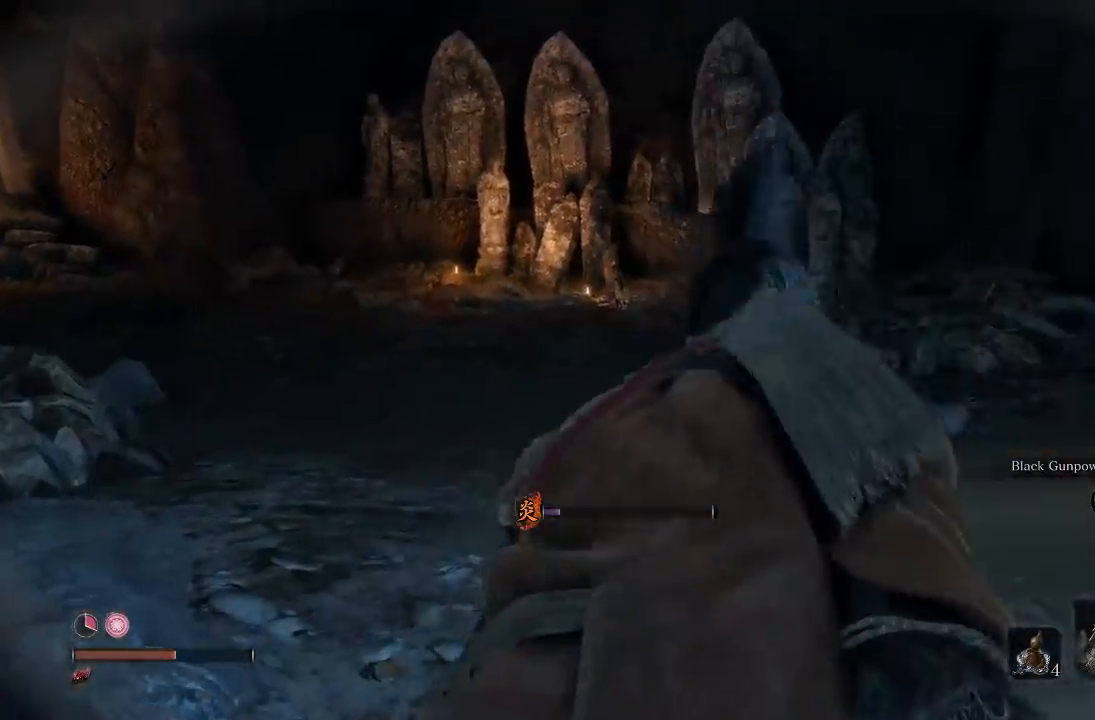
{"buttons": [], "left_stick": "up-left", "right_stick": "right", "button_events": []}
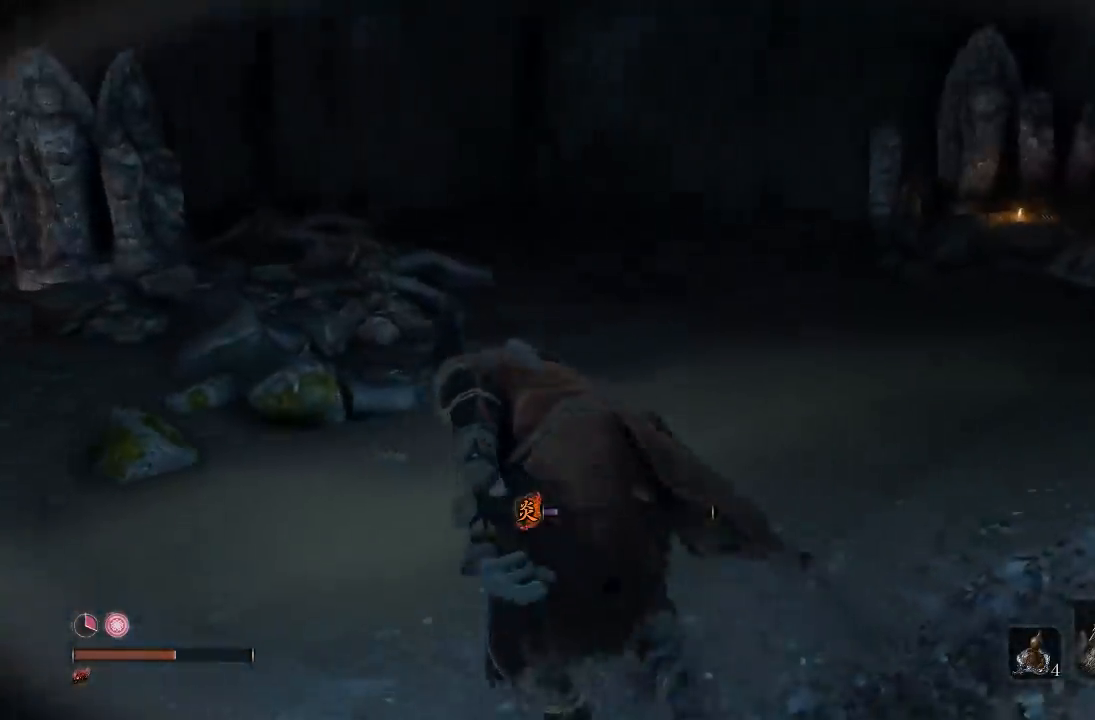
{"buttons": [], "left_stick": "down", "right_stick": "right", "button_events": []}
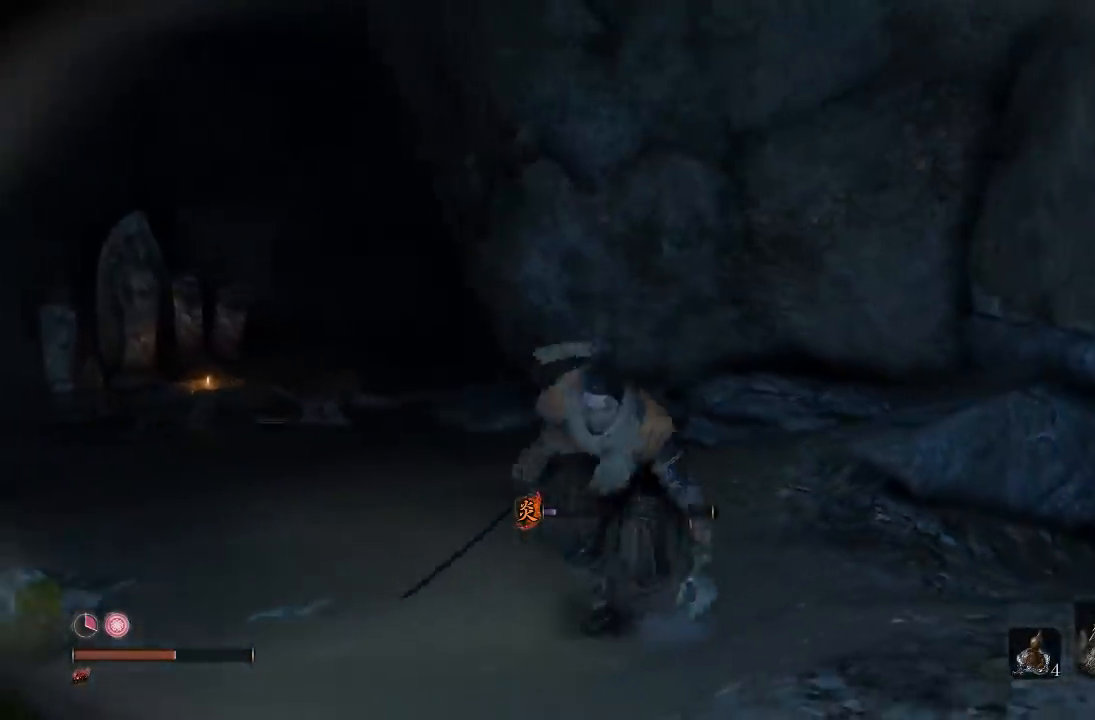
{"buttons": [], "left_stick": "right", "right_stick": "right", "button_events": []}
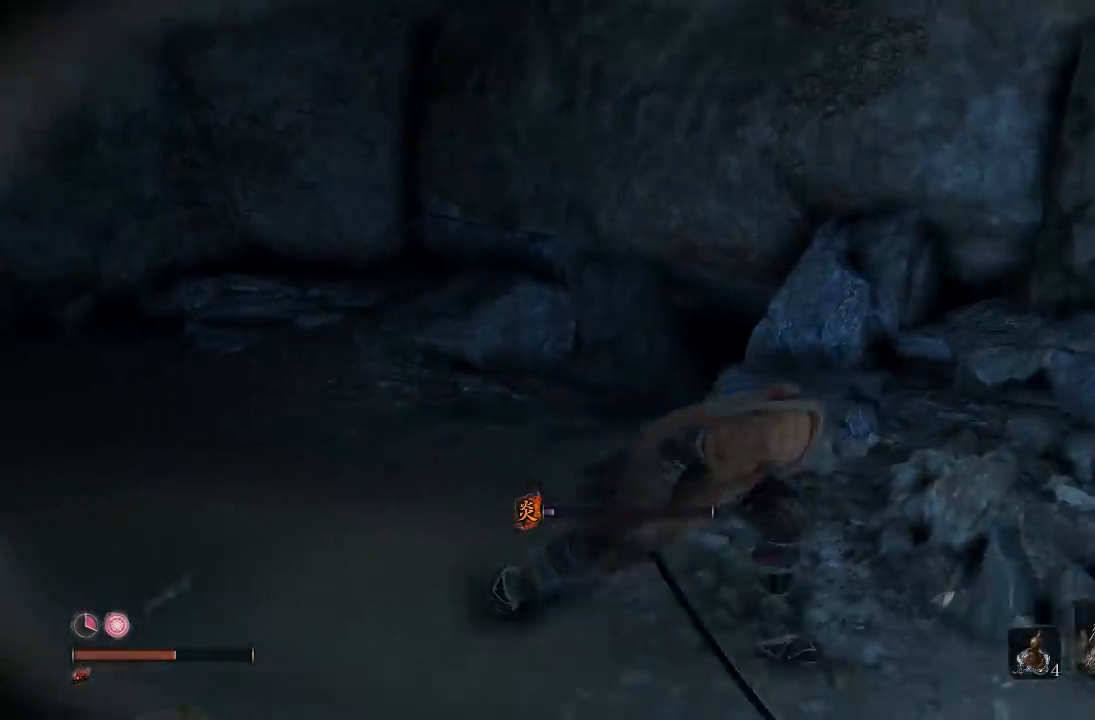
{"buttons": [], "left_stick": "up-right", "right_stick": "center", "button_events": []}
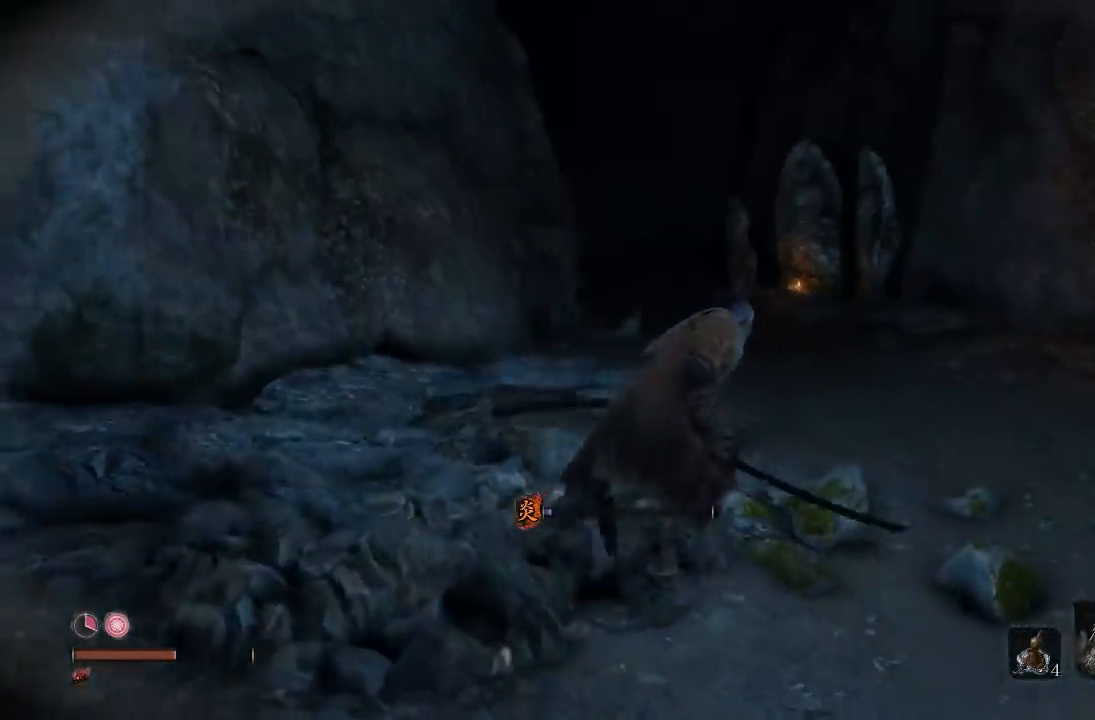
{"buttons": [], "left_stick": "up", "right_stick": "down-left", "button_events": [[250, "L3", "down"], [333, "L3", "up"]]}
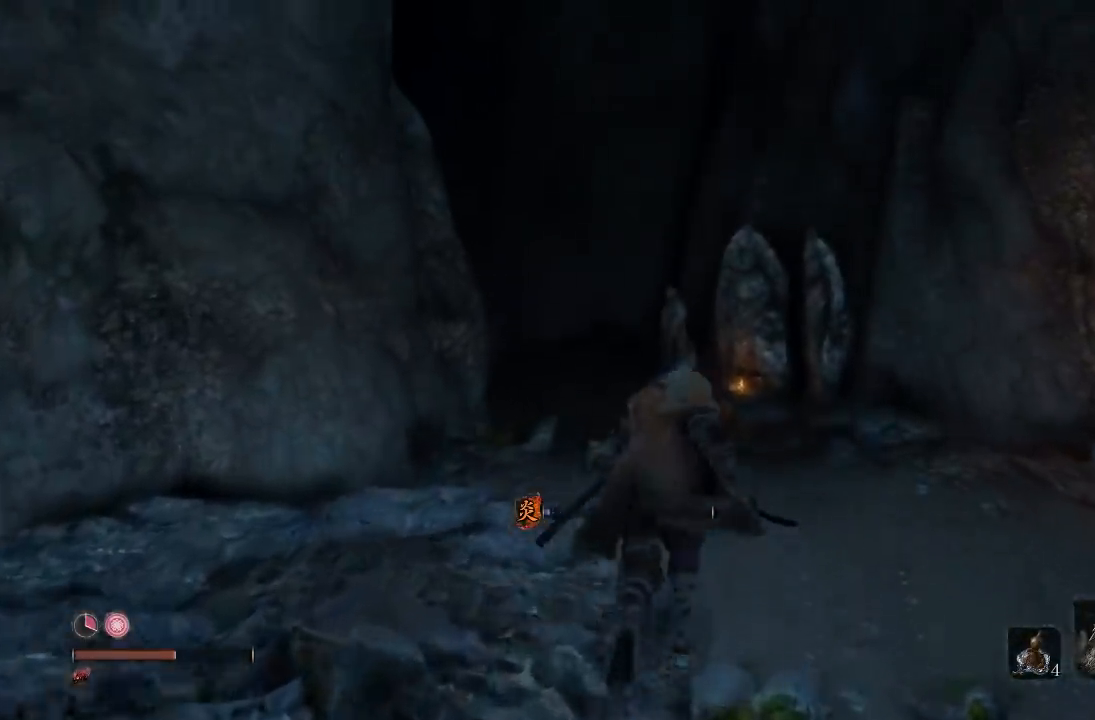
{"buttons": ["B"], "left_stick": "up", "right_stick": "center", "button_events": [[267, "B", "down"]]}
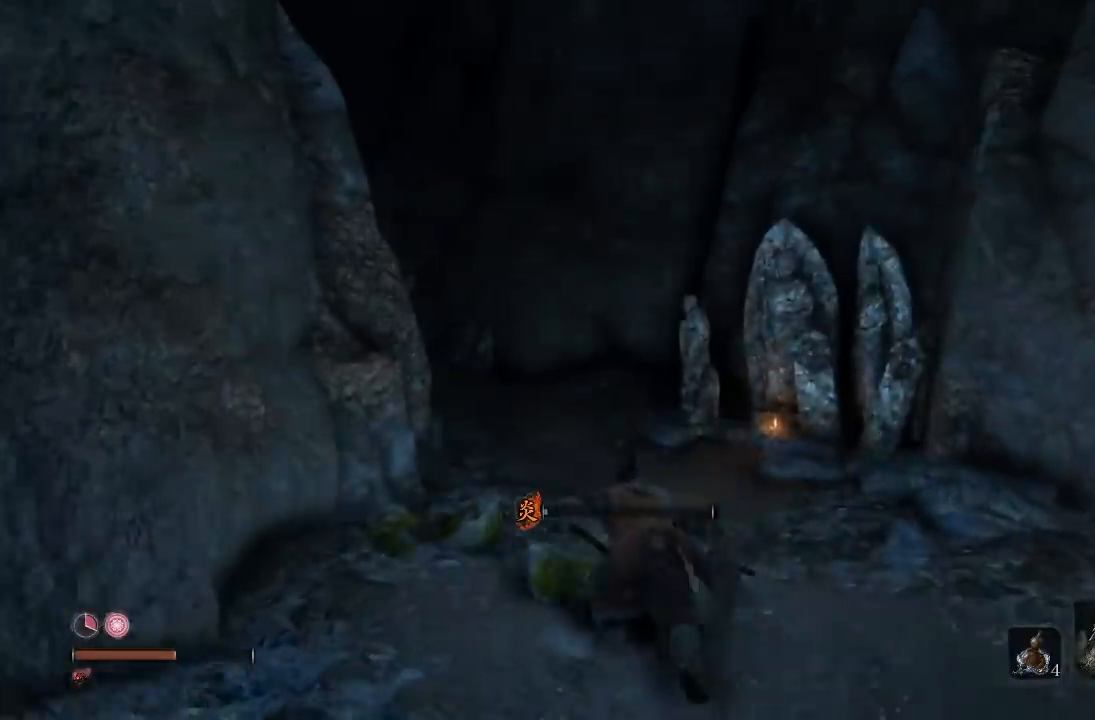
{"buttons": ["B"], "left_stick": "up", "right_stick": "left", "button_events": []}
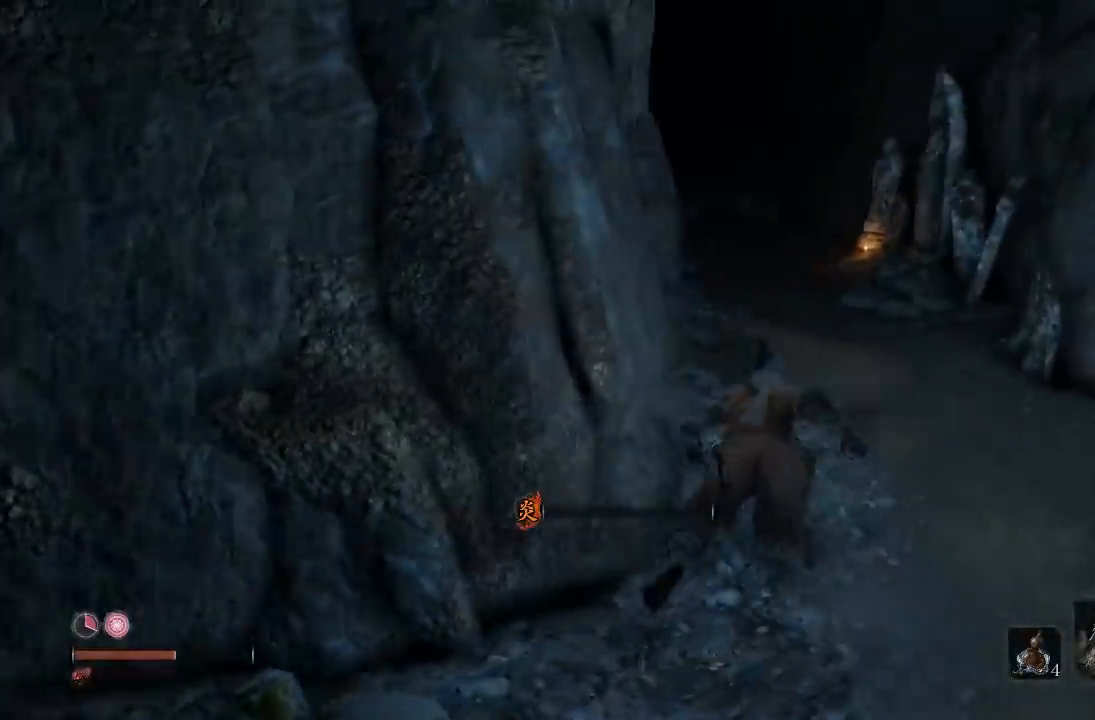
{"buttons": ["B"], "left_stick": "up", "right_stick": "down-left", "button_events": []}
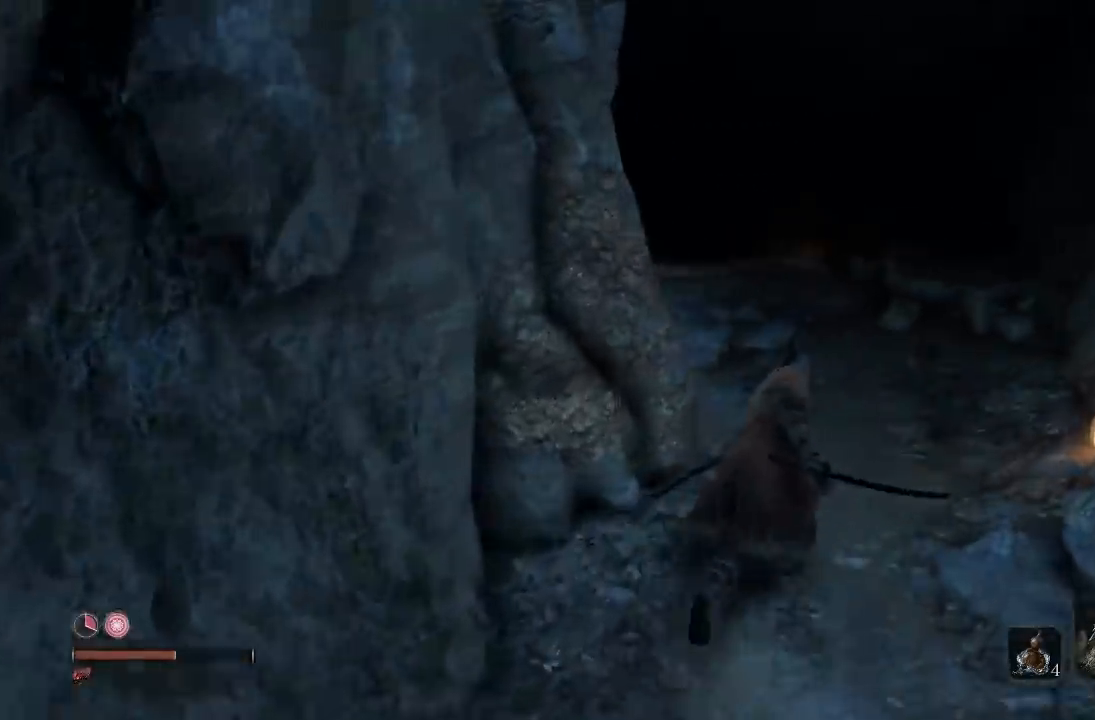
{"buttons": ["B"], "left_stick": "up", "right_stick": "center", "button_events": []}
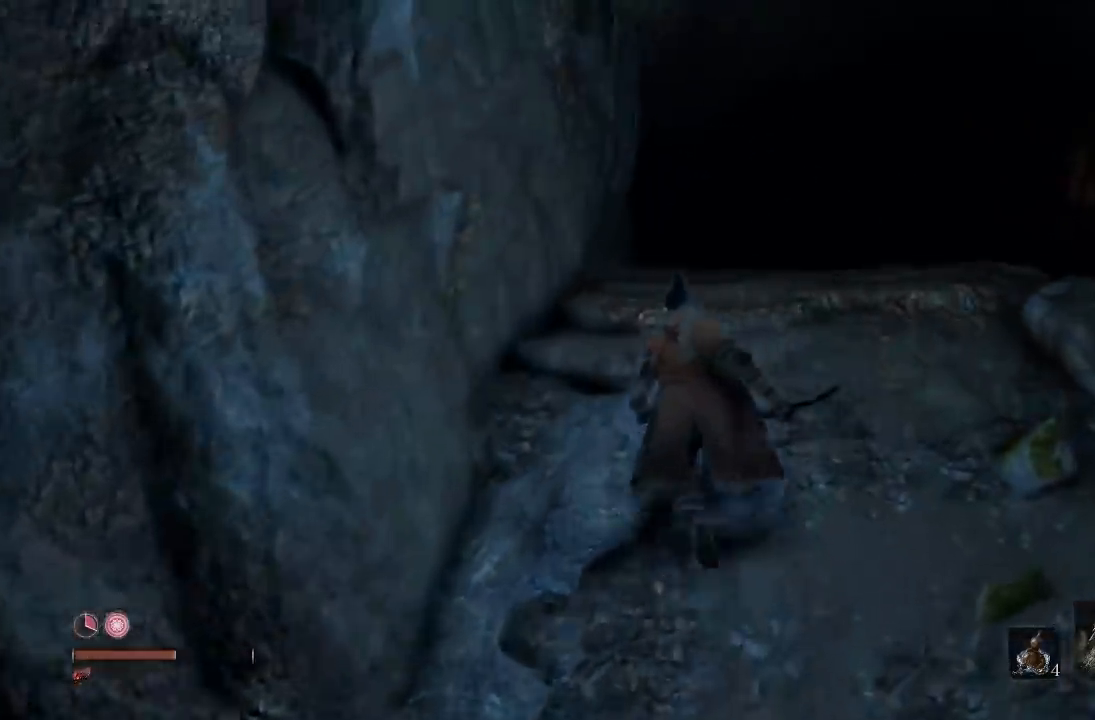
{"buttons": [], "left_stick": "up", "right_stick": "center", "button_events": [[383, "B", "up"]]}
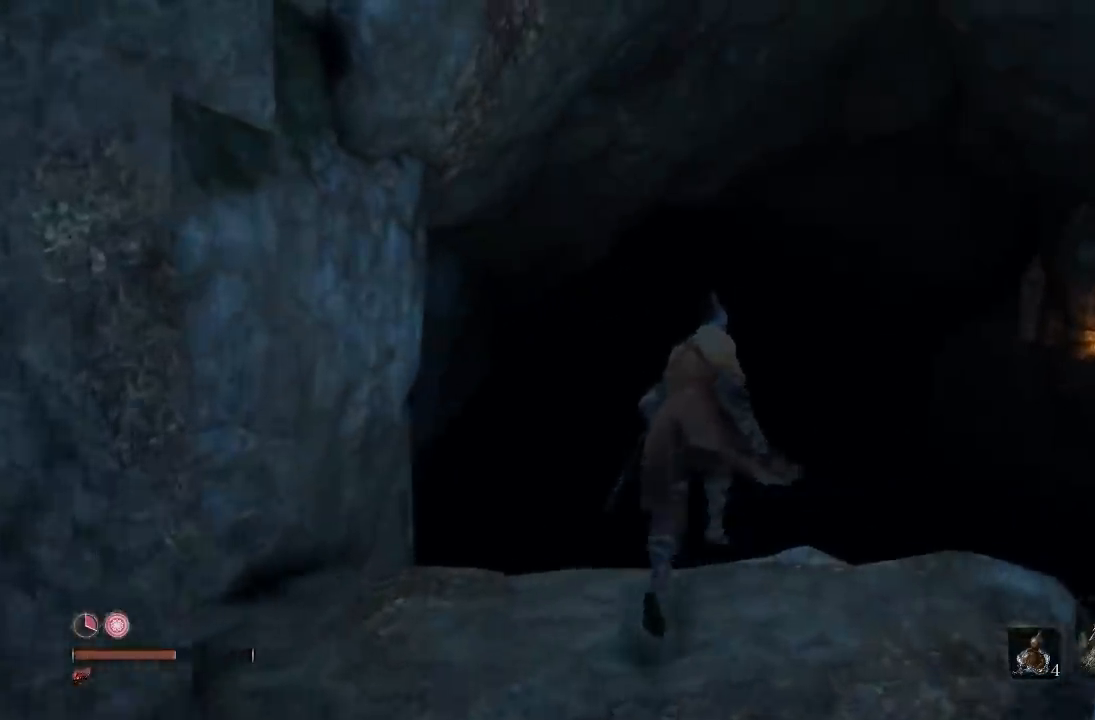
{"buttons": [], "left_stick": "left", "right_stick": "down", "button_events": []}
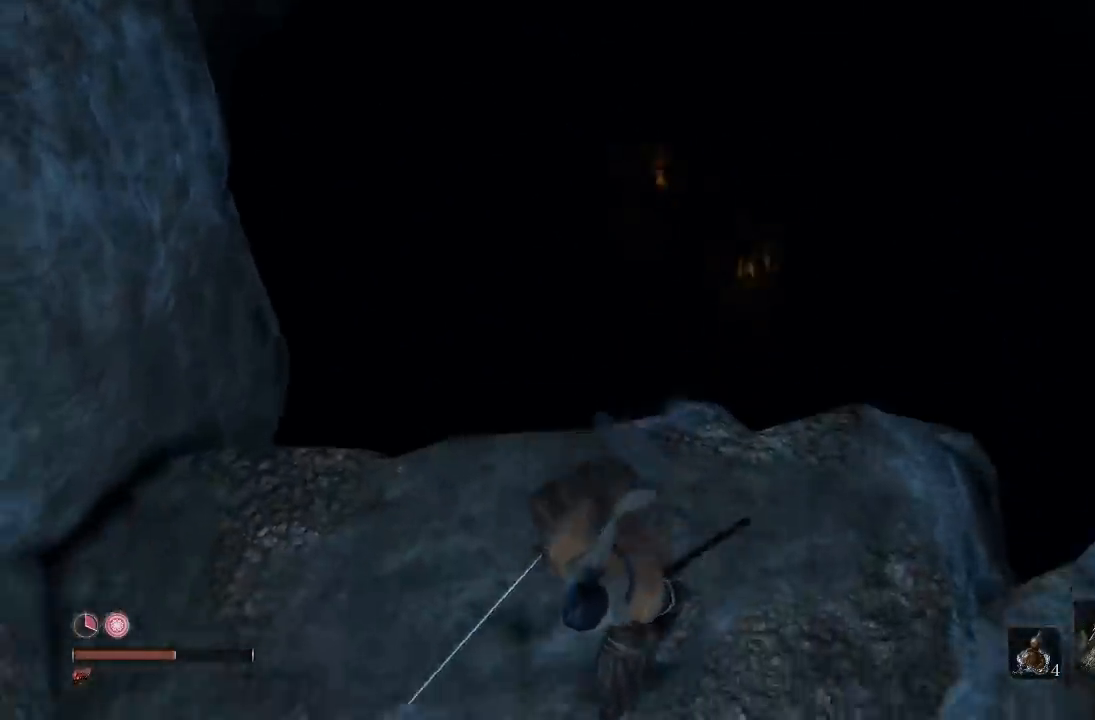
{"buttons": [], "left_stick": "up-right", "right_stick": "center", "button_events": []}
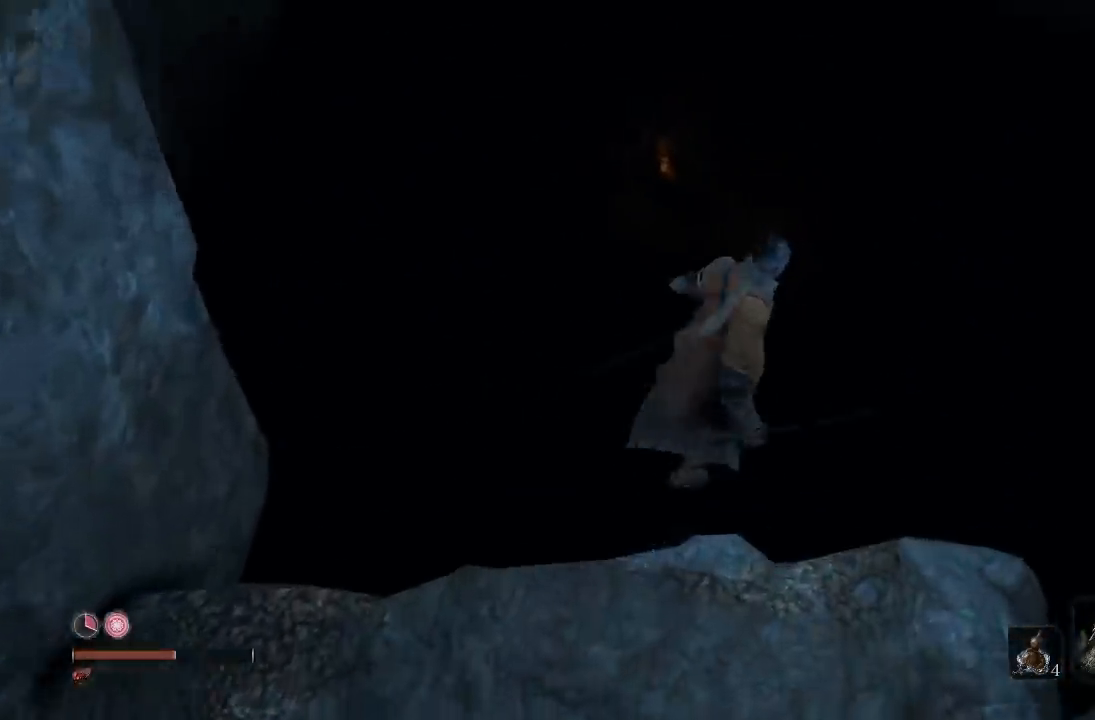
{"buttons": [], "left_stick": "down-right", "right_stick": "center", "button_events": []}
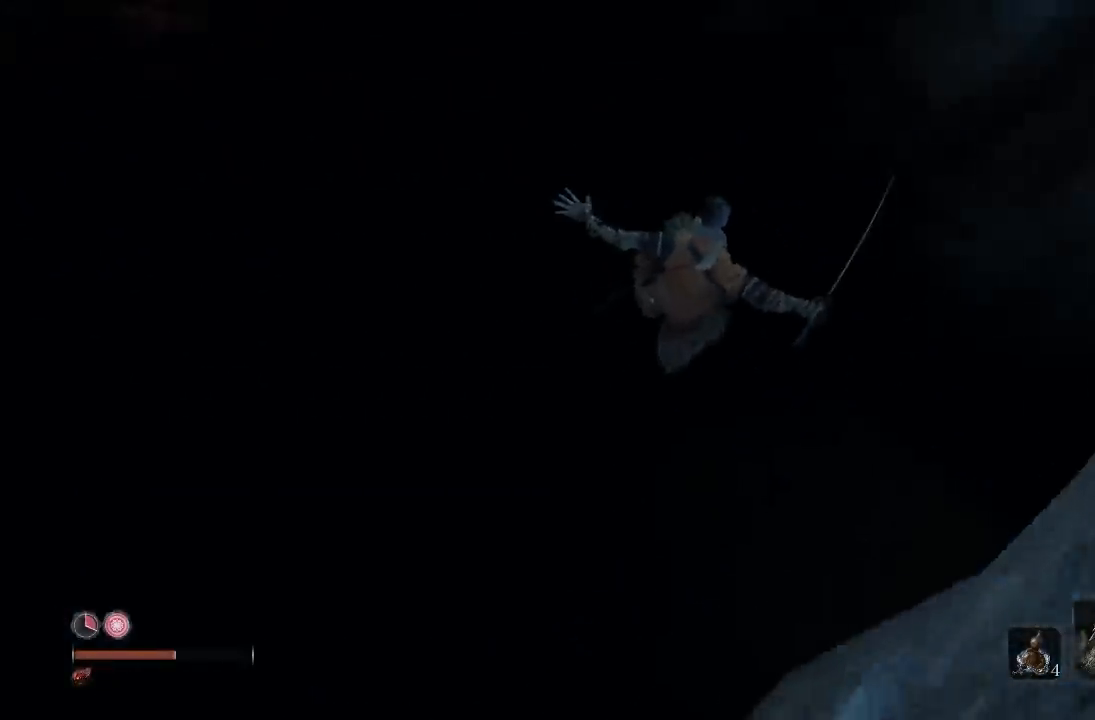
{"buttons": [], "left_stick": "up-right", "right_stick": "center", "button_events": [[83, "A", "down"], [183, "A", "up"], [267, "A", "down"], [367, "A", "up"]]}
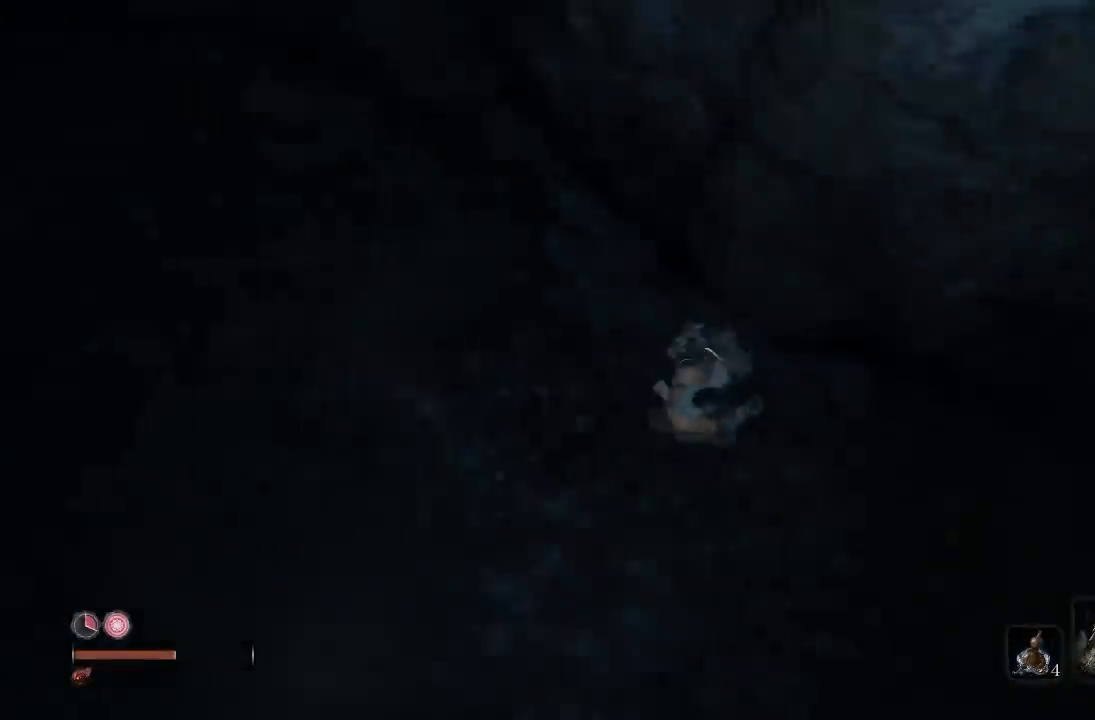
{"buttons": [], "left_stick": "left", "right_stick": "up-left", "button_events": []}
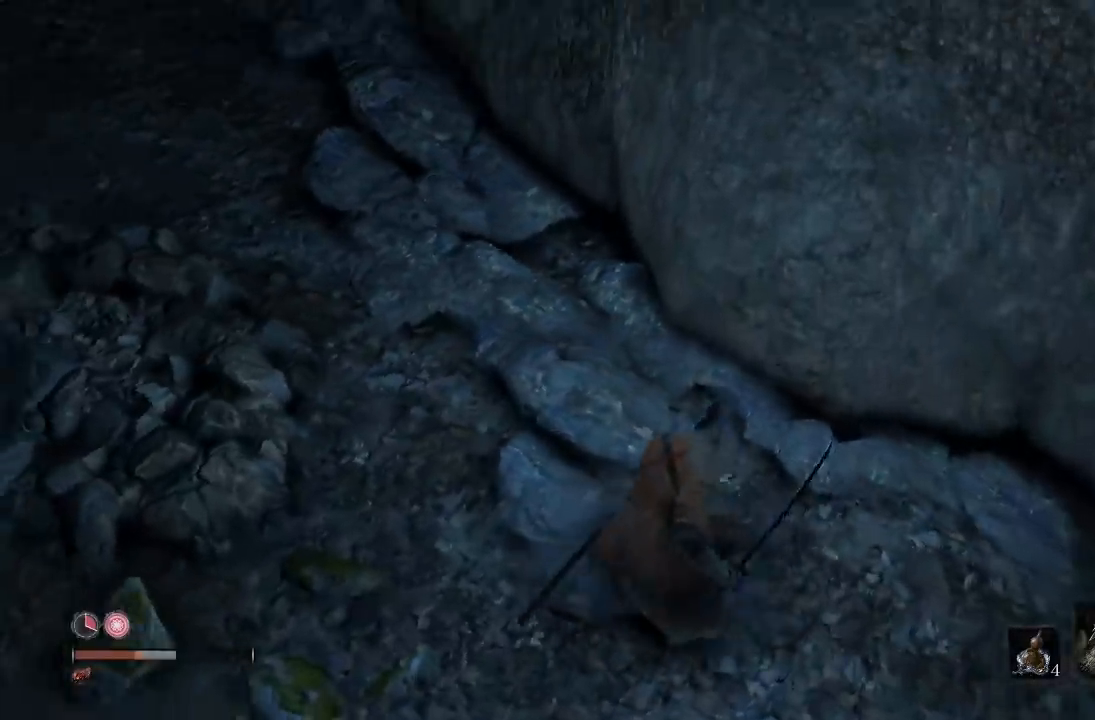
{"buttons": [], "left_stick": "up", "right_stick": "center", "button_events": []}
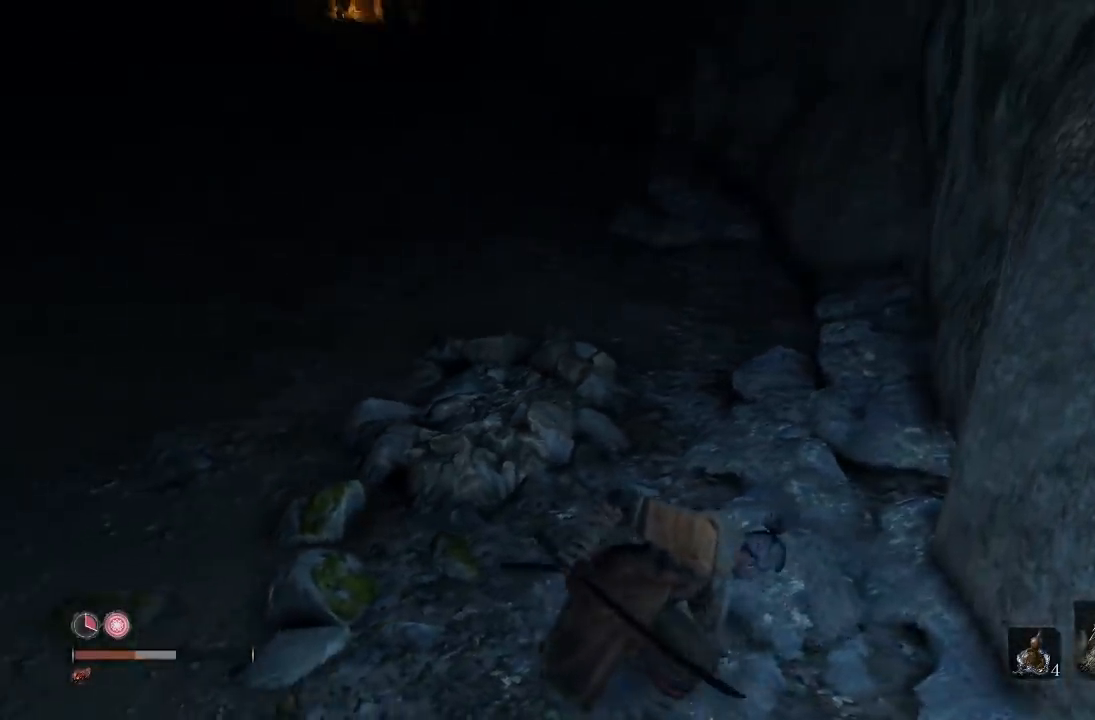
{"buttons": [], "left_stick": "up", "right_stick": "center", "button_events": []}
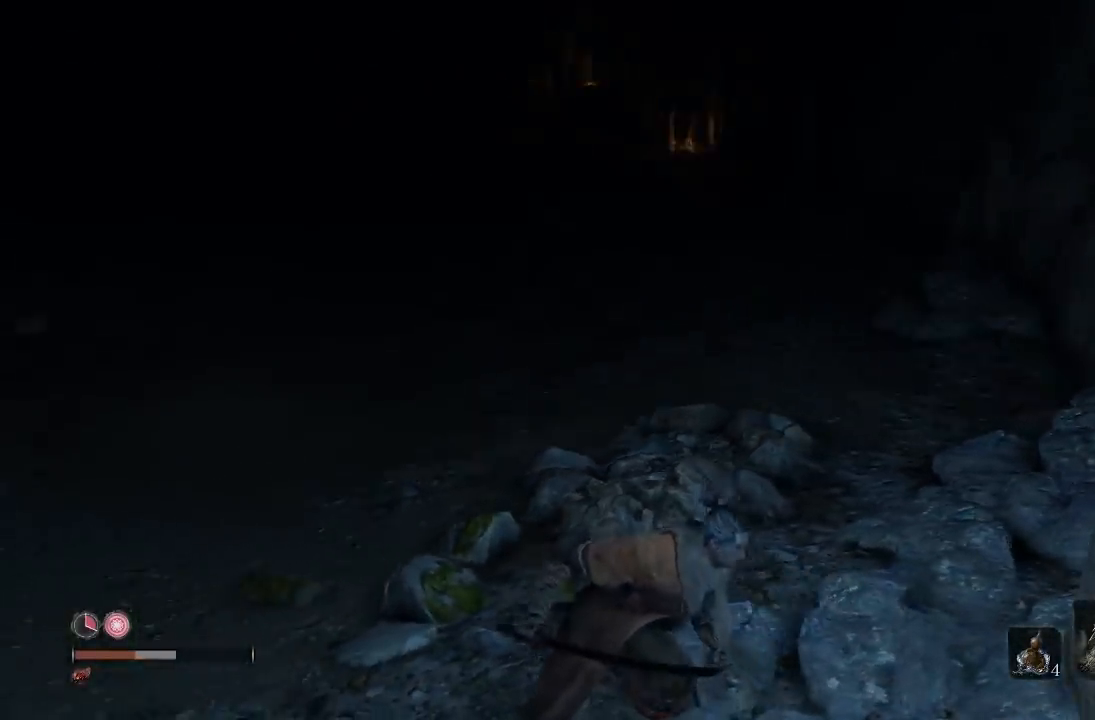
{"buttons": [], "left_stick": "center", "right_stick": "left", "button_events": [[250, "DPAD_UP", "down"], [367, "DPAD_UP", "up"]]}
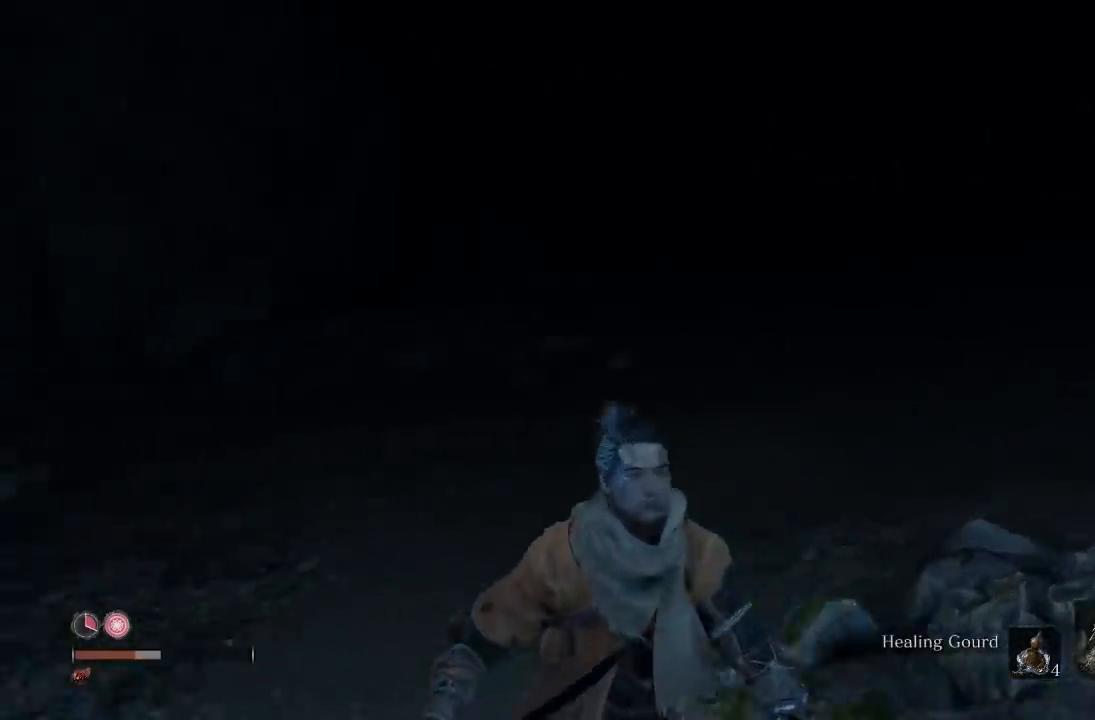
{"buttons": [], "left_stick": "center", "right_stick": "left", "button_events": []}
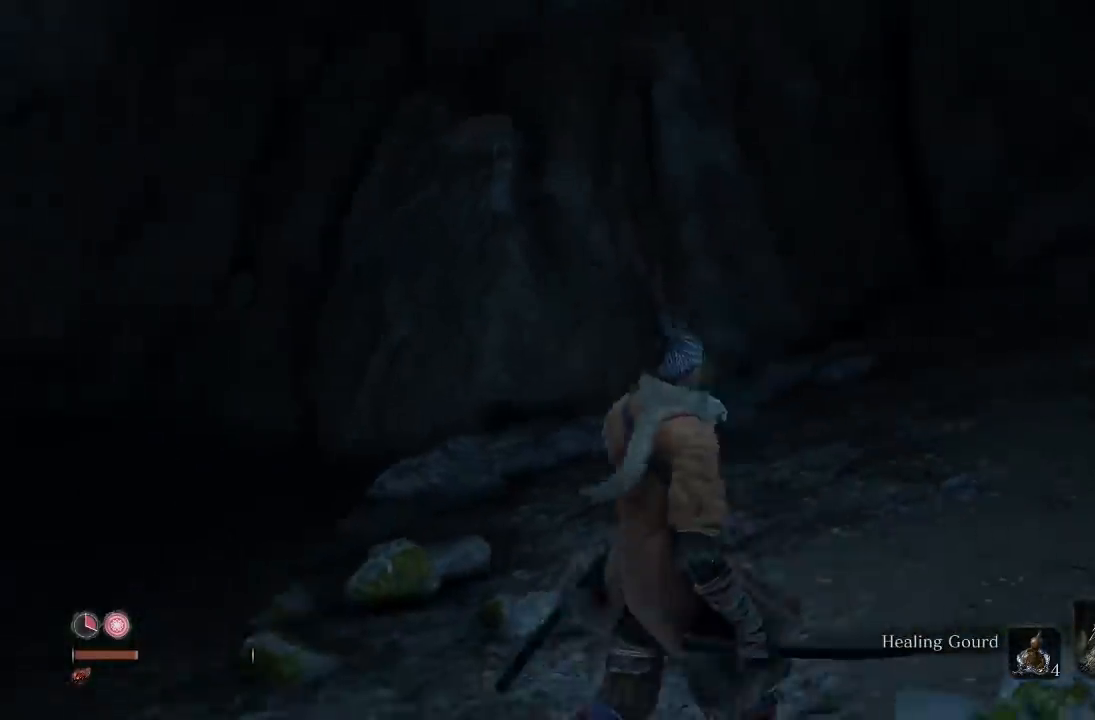
{"buttons": [], "left_stick": "down-right", "right_stick": "center", "button_events": []}
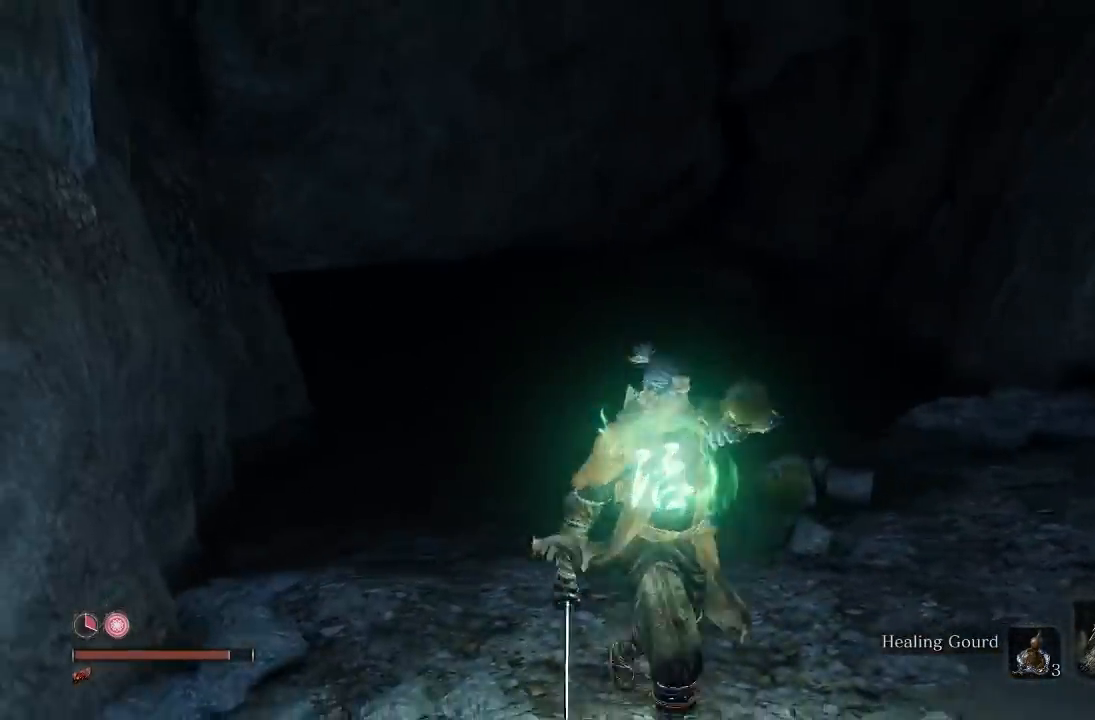
{"buttons": [], "left_stick": "up", "right_stick": "center", "button_events": []}
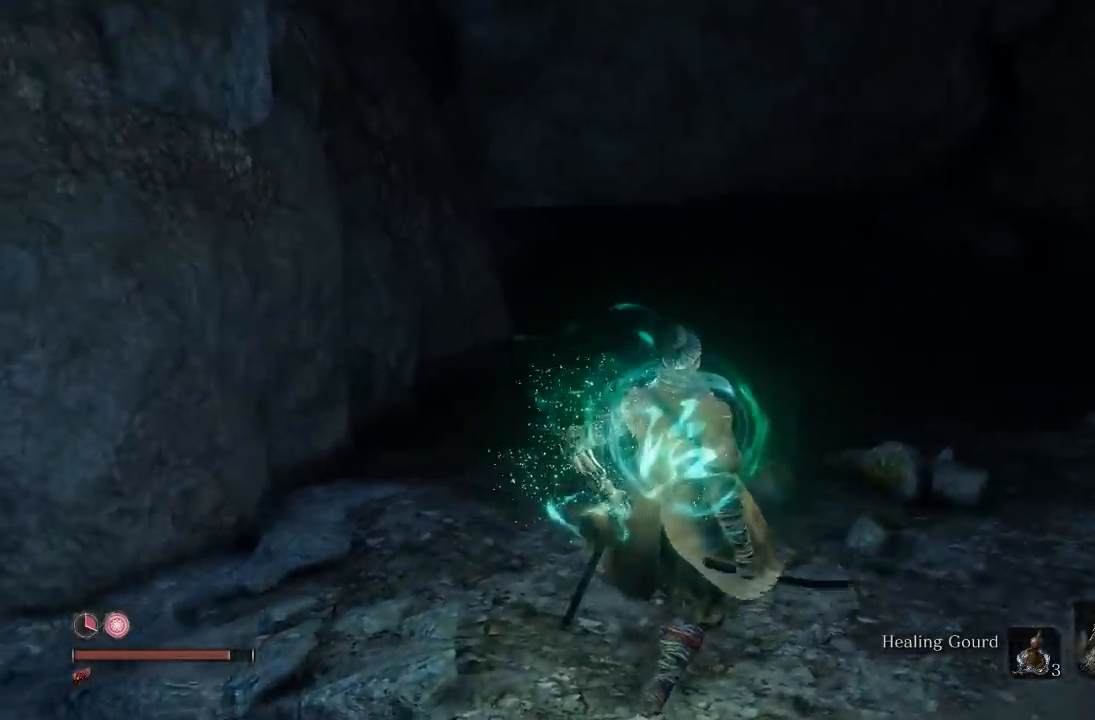
{"buttons": [], "left_stick": "up-right", "right_stick": "down-left", "button_events": []}
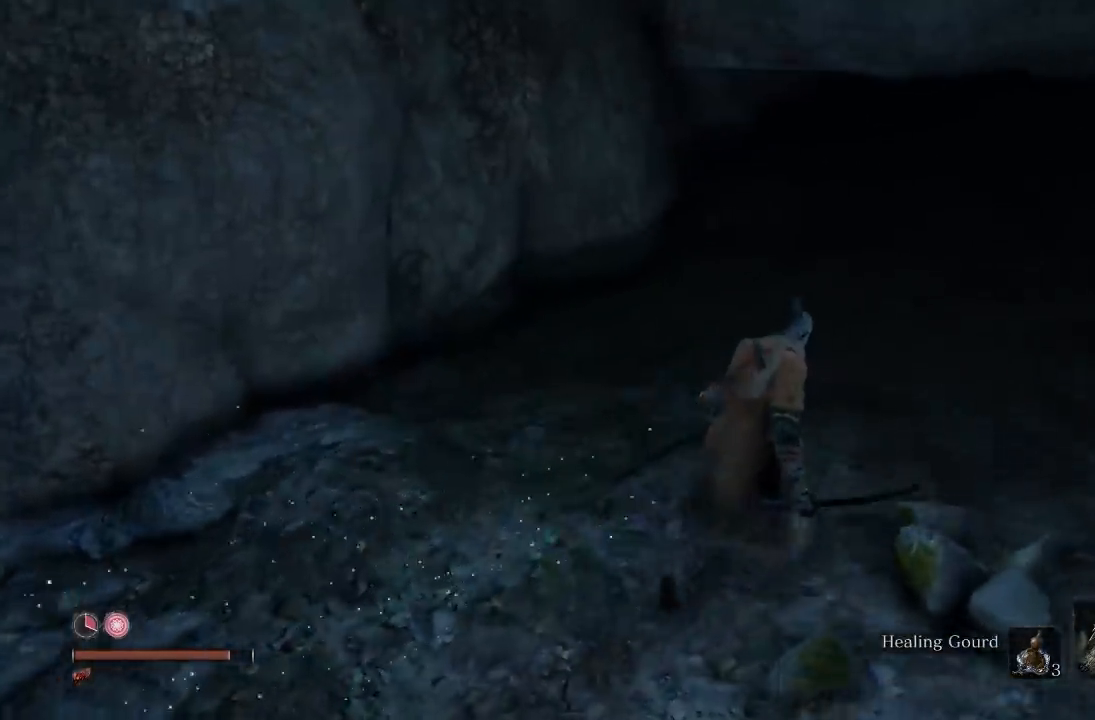
{"buttons": [], "left_stick": "up-right", "right_stick": "center", "button_events": []}
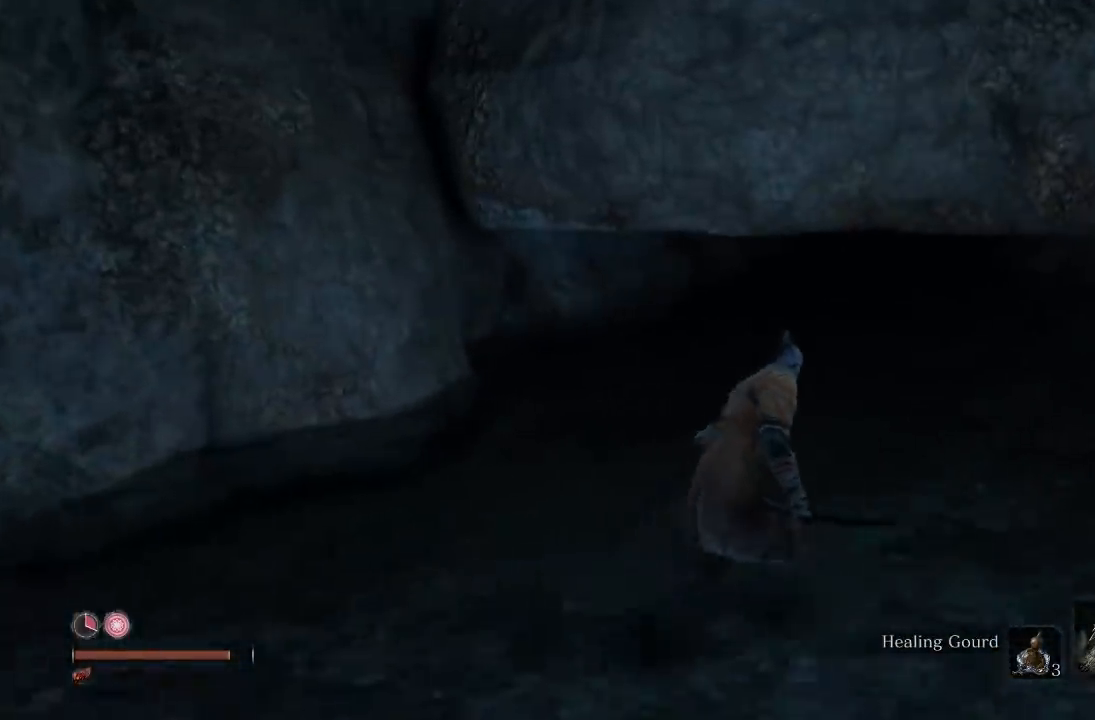
{"buttons": [], "left_stick": "up", "right_stick": "center", "button_events": []}
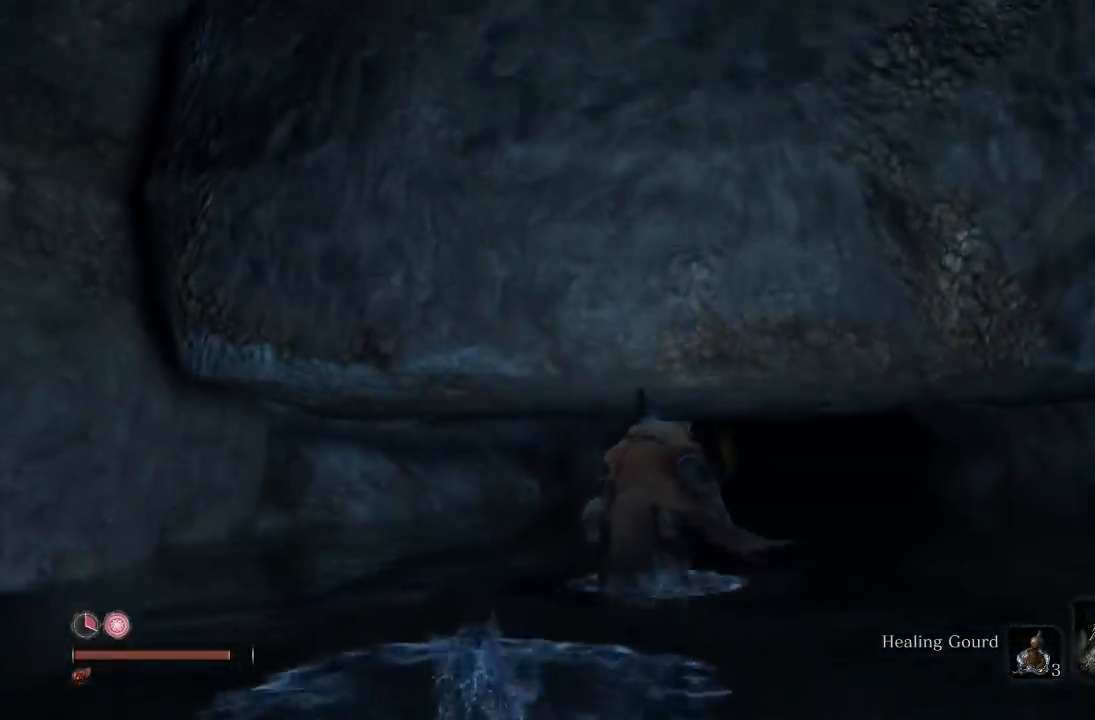
{"buttons": [], "left_stick": "down-left", "right_stick": "left", "button_events": []}